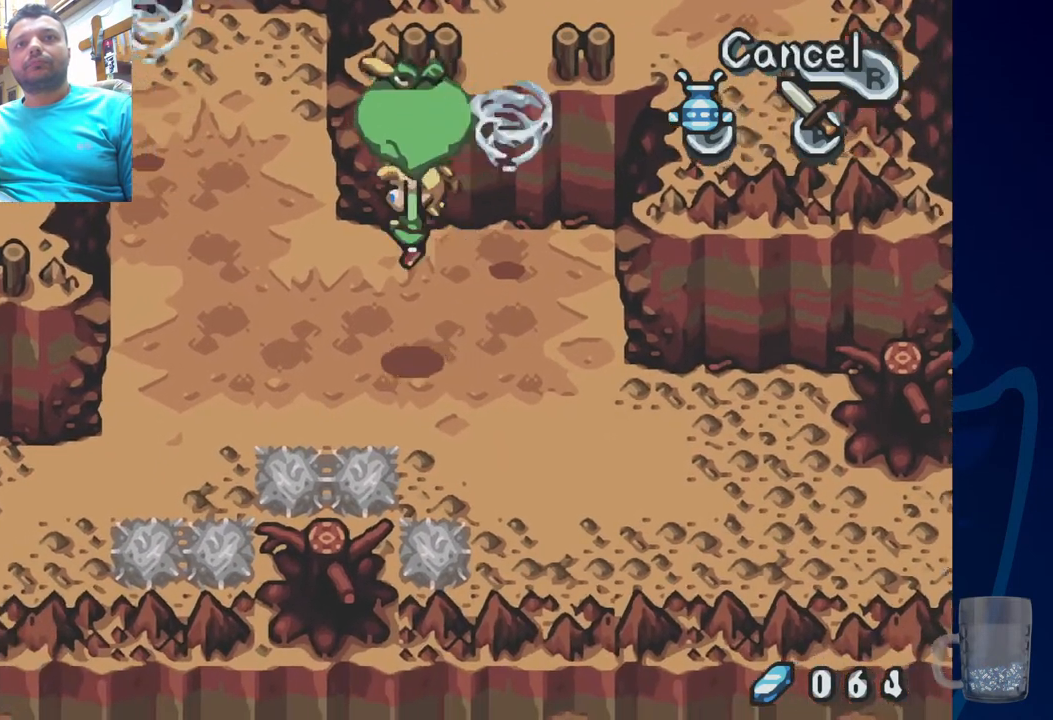
Gameplay with a controller (PlayStation layout); each line is a JSON object with the inputs held at the frame after it. "events" lists button and stick changes between this image and that frame as [ms after this image, input, new state], when the widget could be followed in between. Not read: DPAD_RIGHT.
{"buttons": ["DPAD_UP", "DPAD_LEFT"], "left_stick": "center", "right_stick": "center", "events": []}
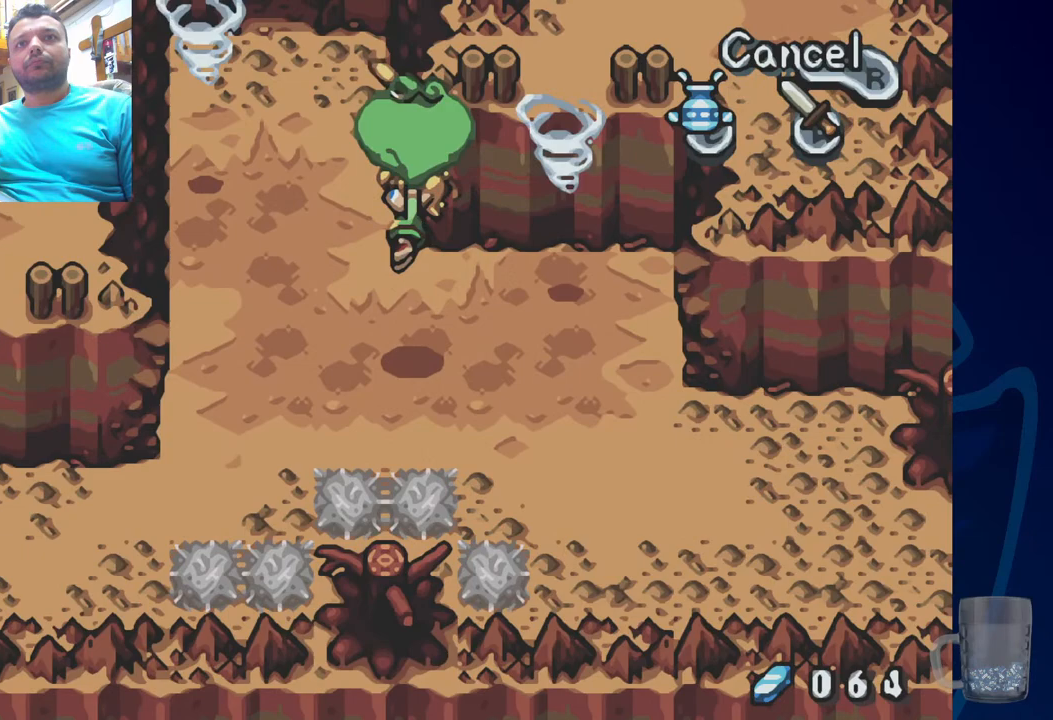
{"buttons": ["DPAD_UP", "DPAD_LEFT"], "left_stick": "center", "right_stick": "center", "events": []}
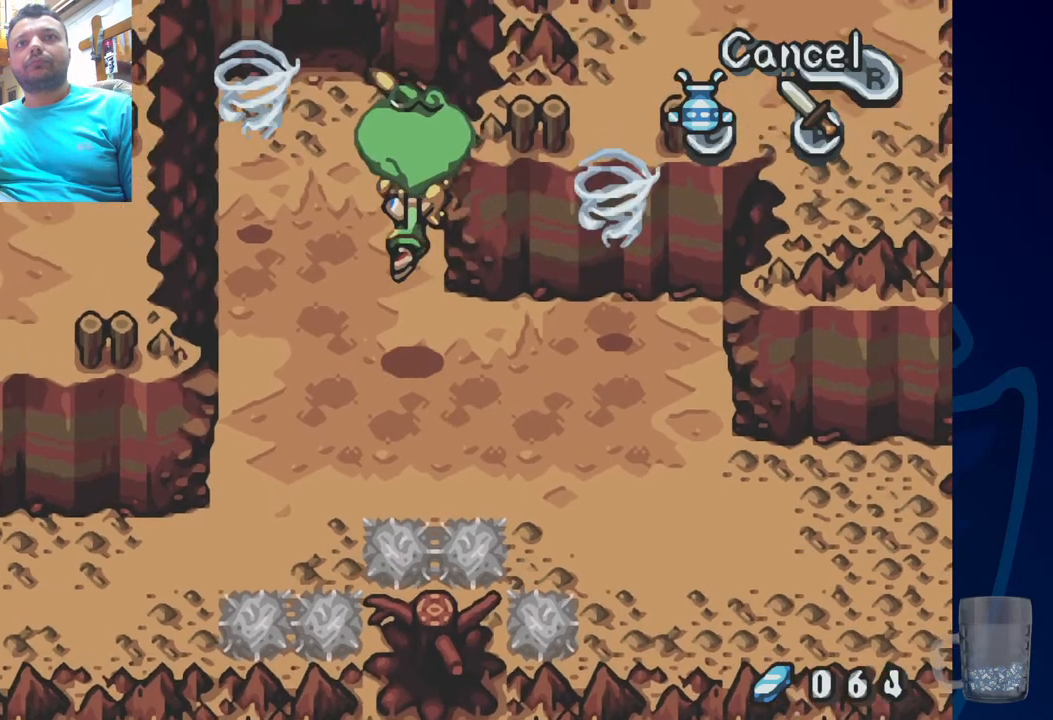
{"buttons": ["DPAD_UP", "DPAD_LEFT"], "left_stick": "center", "right_stick": "center", "events": []}
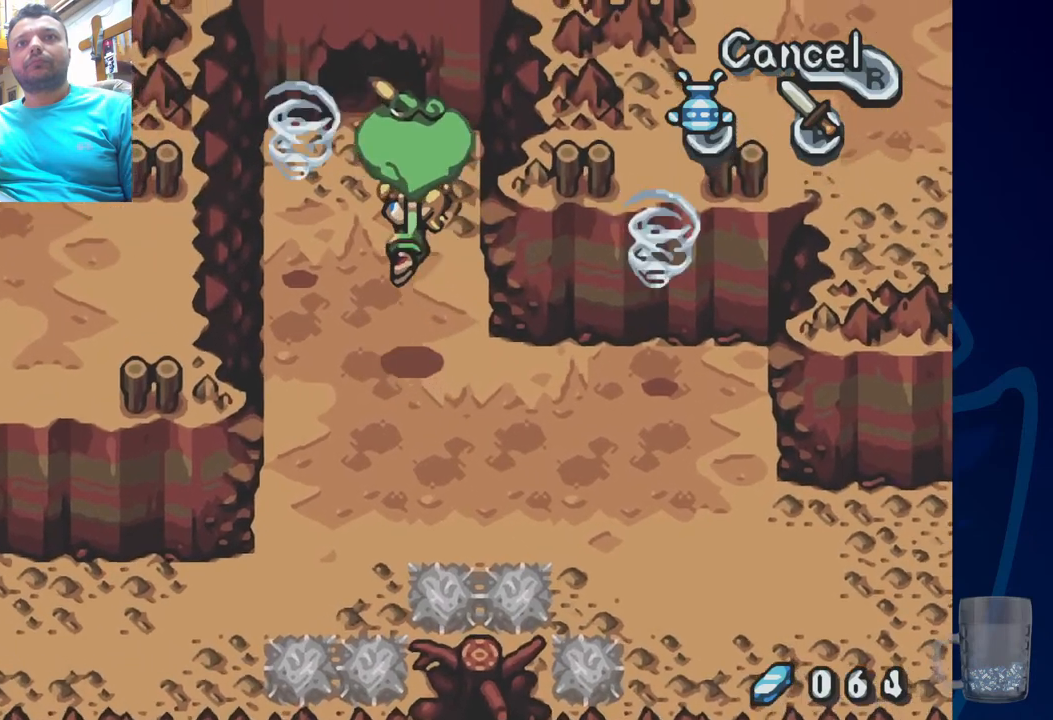
{"buttons": ["DPAD_UP", "DPAD_LEFT"], "left_stick": "center", "right_stick": "center", "events": []}
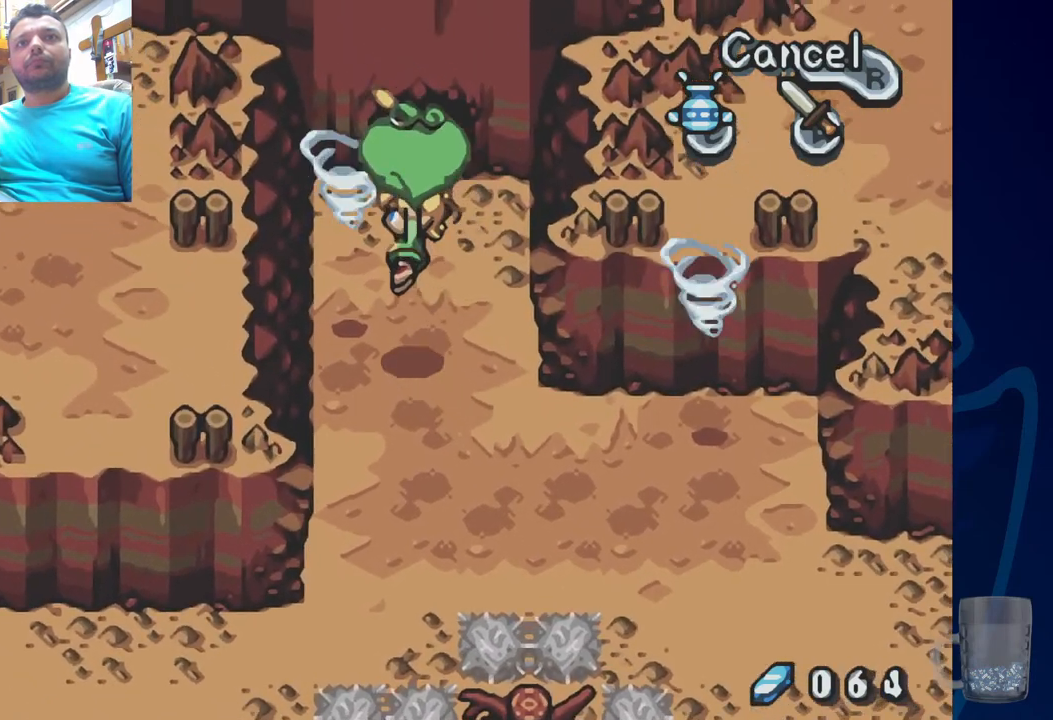
{"buttons": ["DPAD_LEFT"], "left_stick": "center", "right_stick": "center", "events": [[117, "DPAD_LEFT", "up"], [500, "DPAD_LEFT", "down"], [500, "DPAD_UP", "up"]]}
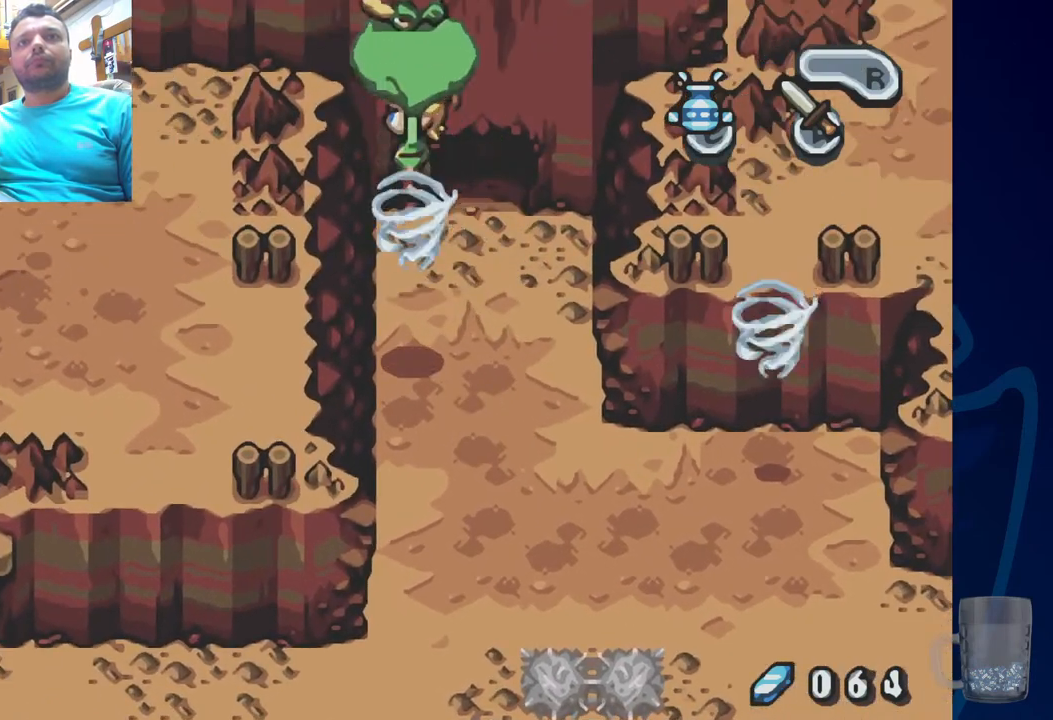
{"buttons": ["DPAD_LEFT"], "left_stick": "center", "right_stick": "center", "events": []}
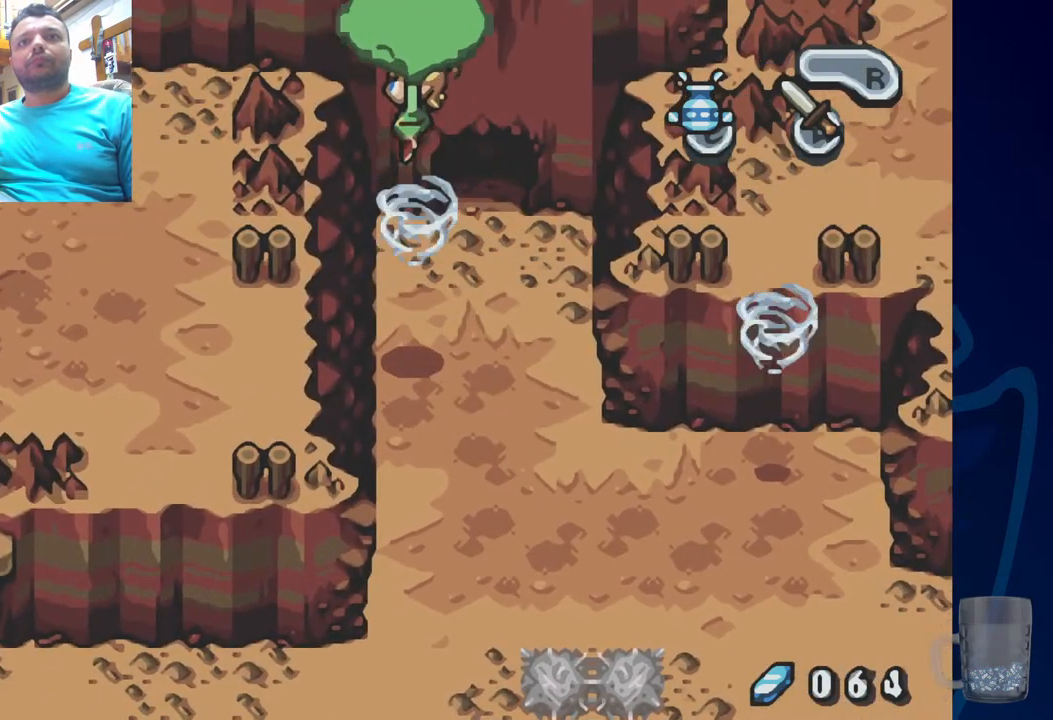
{"buttons": ["DPAD_LEFT"], "left_stick": "center", "right_stick": "center", "events": []}
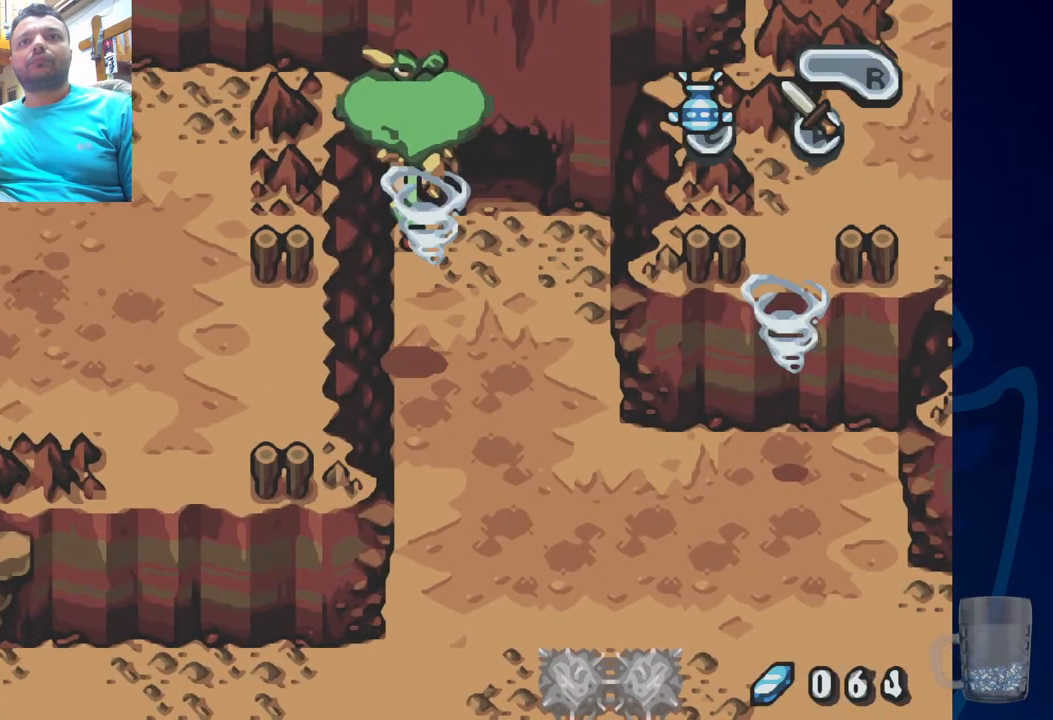
{"buttons": ["DPAD_LEFT"], "left_stick": "center", "right_stick": "center", "events": []}
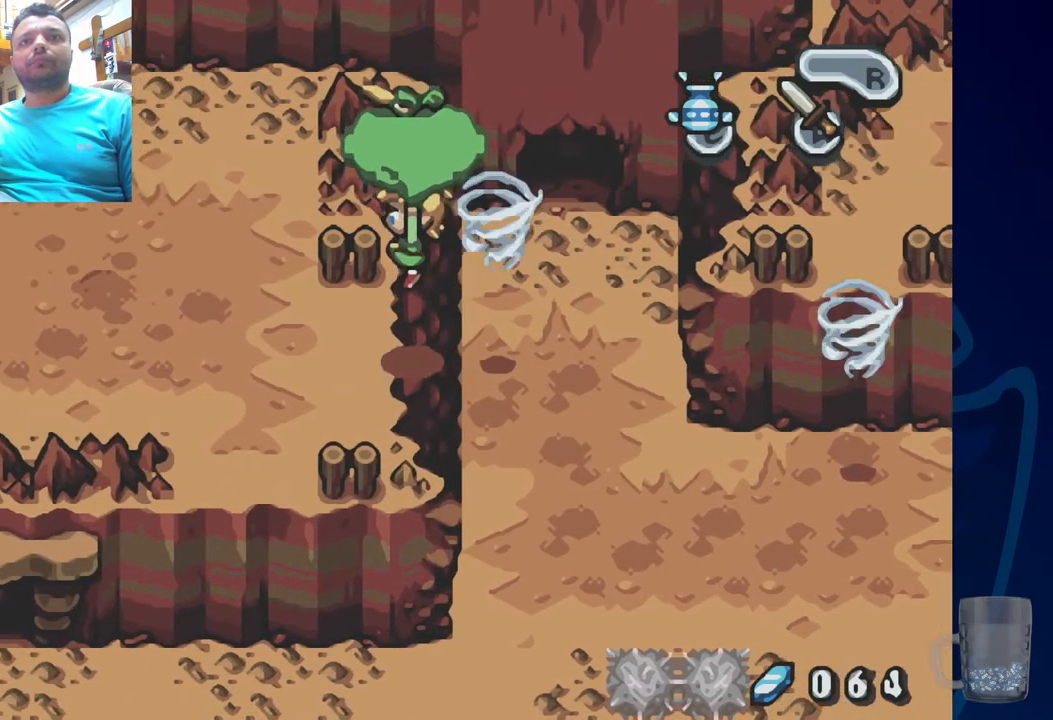
{"buttons": ["DPAD_LEFT"], "left_stick": "center", "right_stick": "center", "events": []}
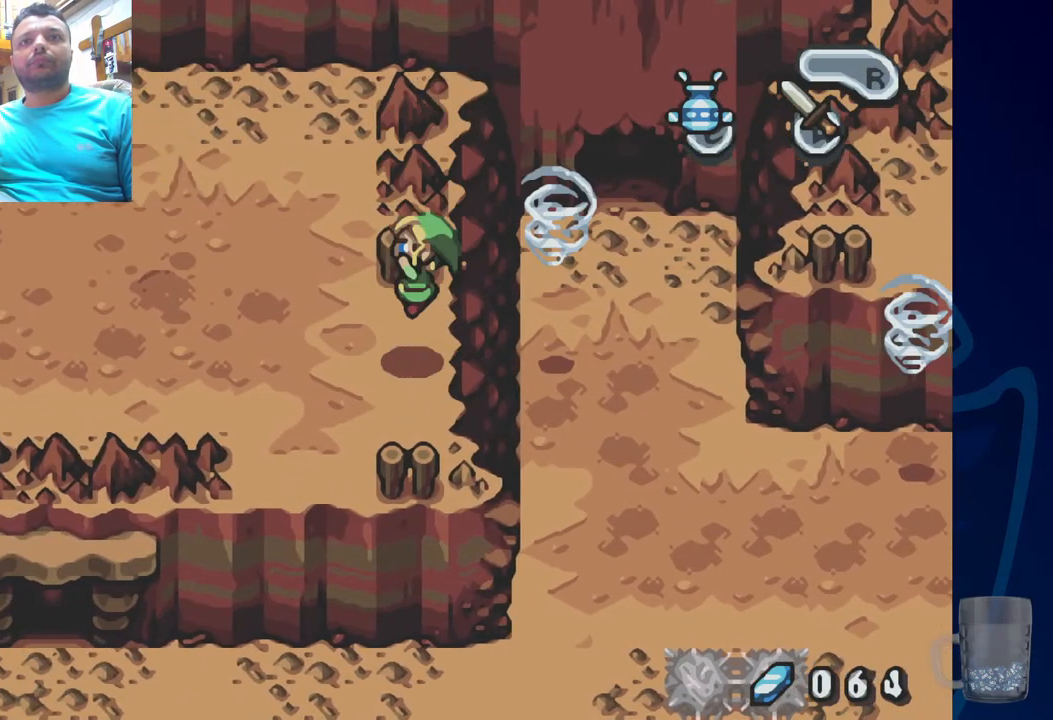
{"buttons": ["DPAD_LEFT"], "left_stick": "center", "right_stick": "center", "events": []}
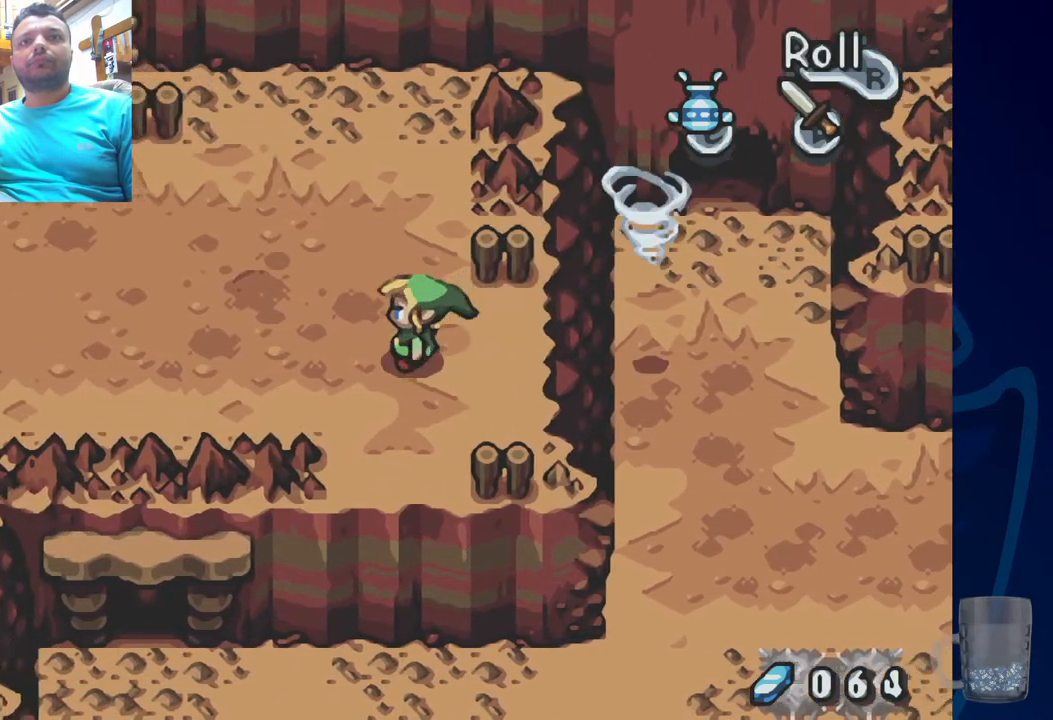
{"buttons": ["DPAD_LEFT"], "left_stick": "center", "right_stick": "center", "events": []}
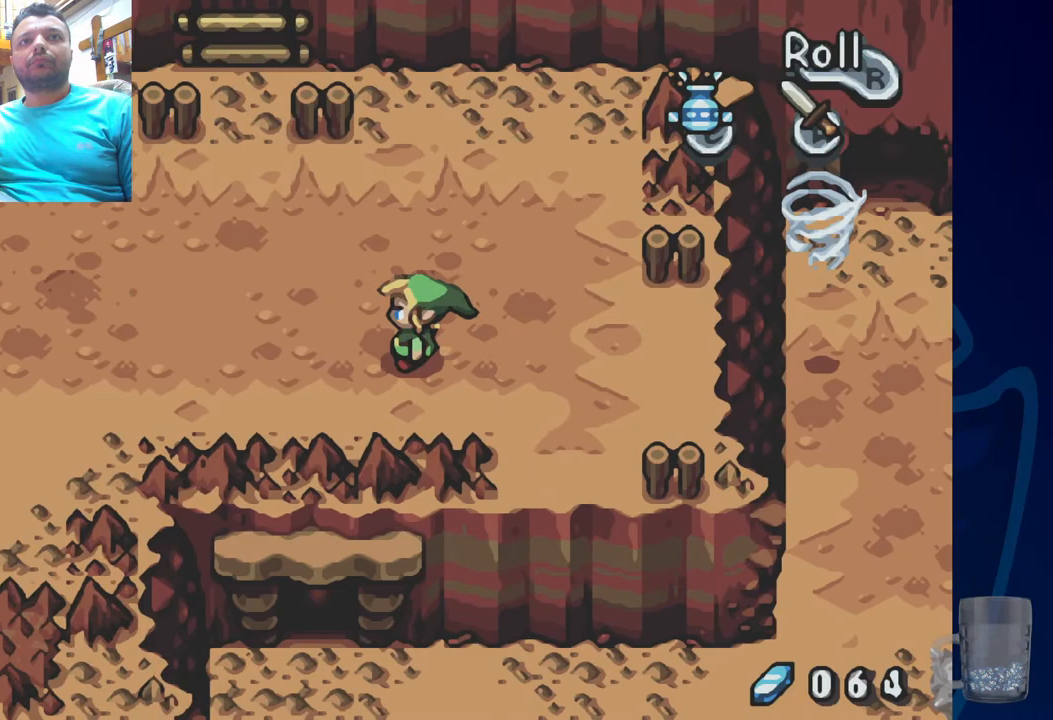
{"buttons": ["DPAD_LEFT"], "left_stick": "center", "right_stick": "center", "events": []}
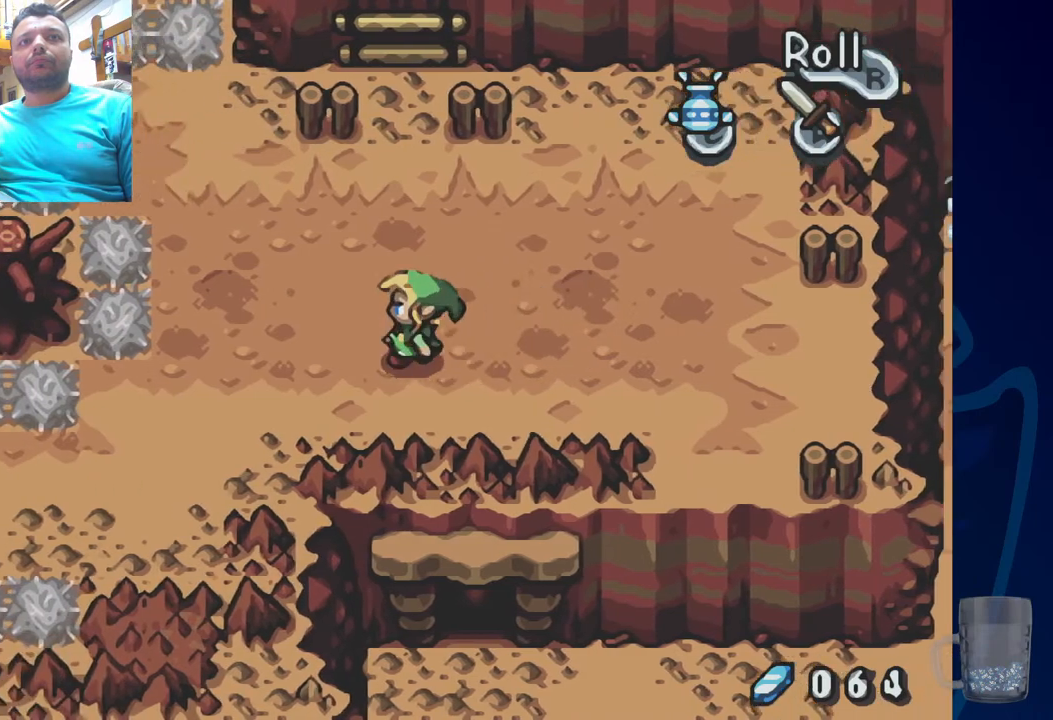
{"buttons": ["DPAD_UP", "DPAD_LEFT"], "left_stick": "center", "right_stick": "center", "events": [[300, "DPAD_UP", "down"]]}
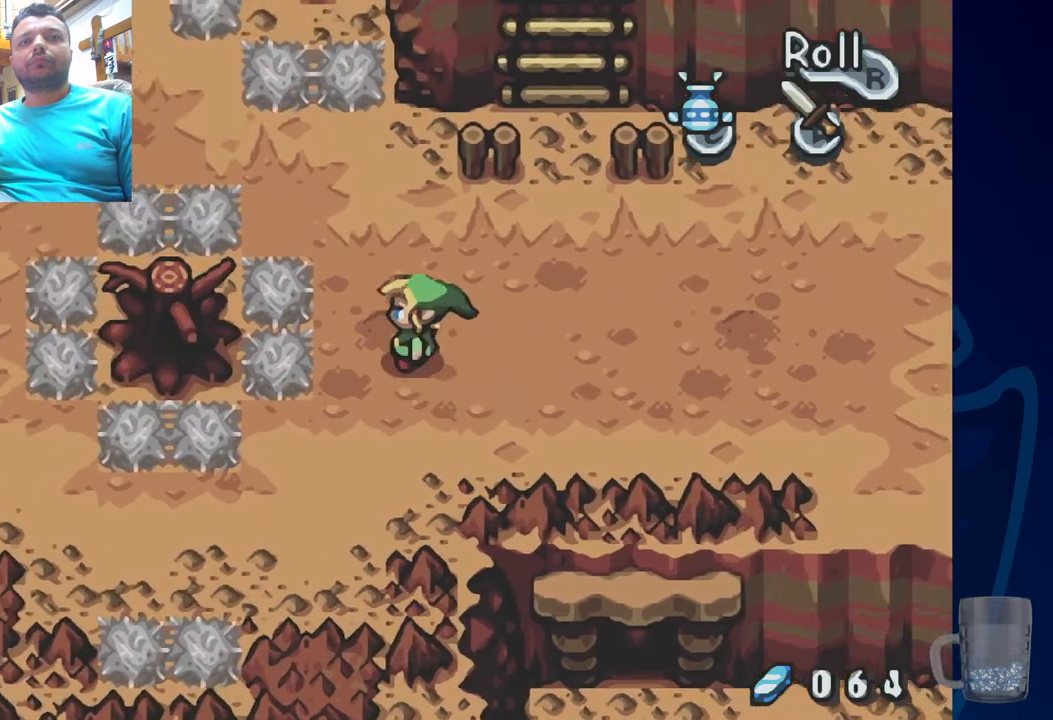
{"buttons": [], "left_stick": "center", "right_stick": "center", "events": [[150, "DPAD_LEFT", "up"], [450, "DPAD_UP", "up"]]}
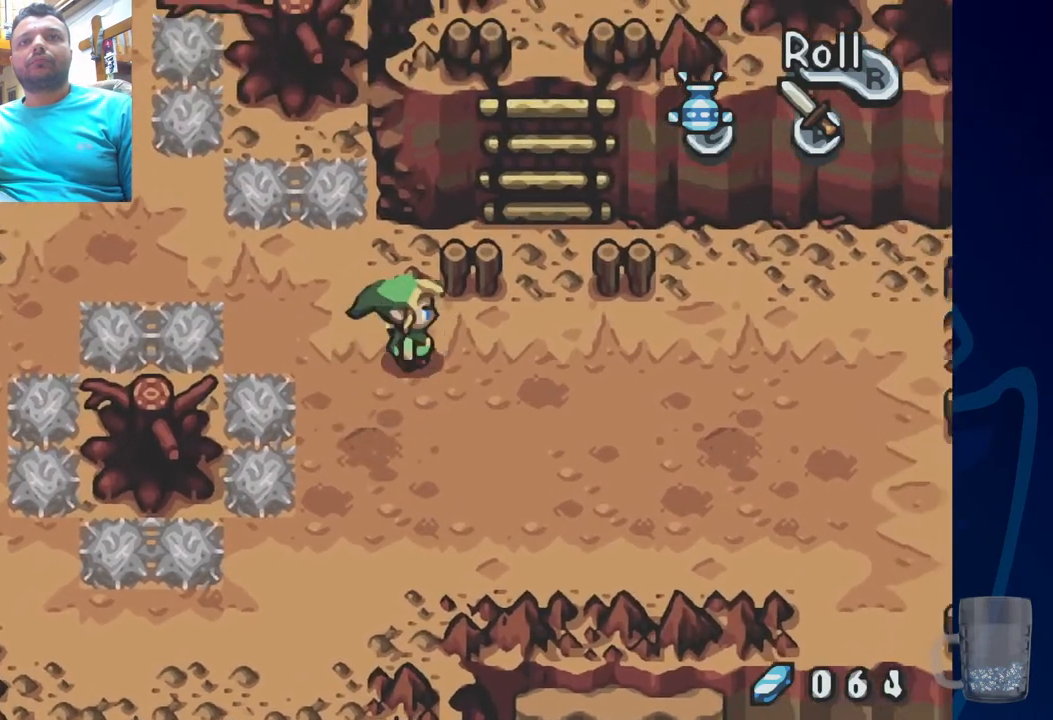
{"buttons": ["DPAD_UP"], "left_stick": "center", "right_stick": "center", "events": [[317, "DPAD_UP", "down"]]}
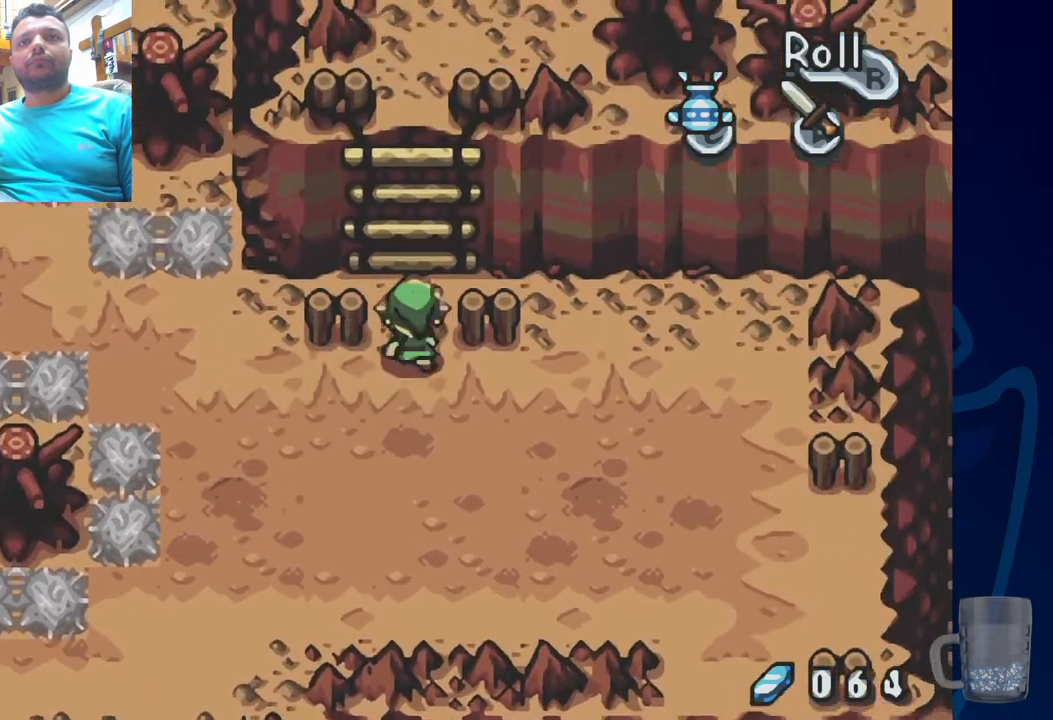
{"buttons": ["DPAD_UP"], "left_stick": "center", "right_stick": "center", "events": []}
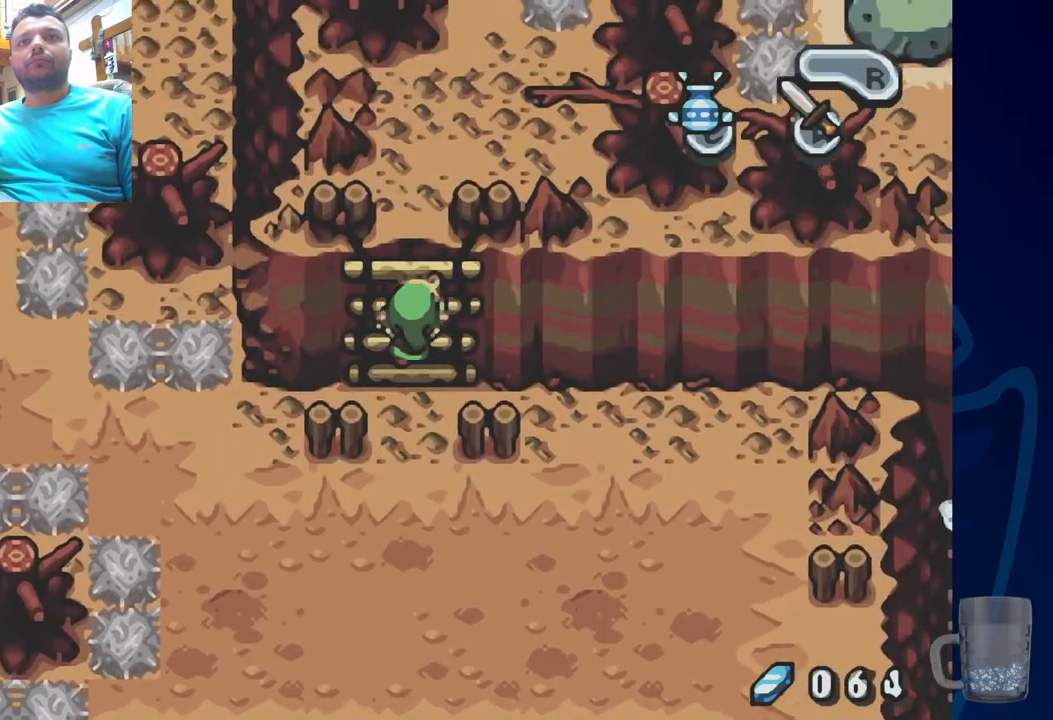
{"buttons": ["DPAD_UP"], "left_stick": "center", "right_stick": "center", "events": []}
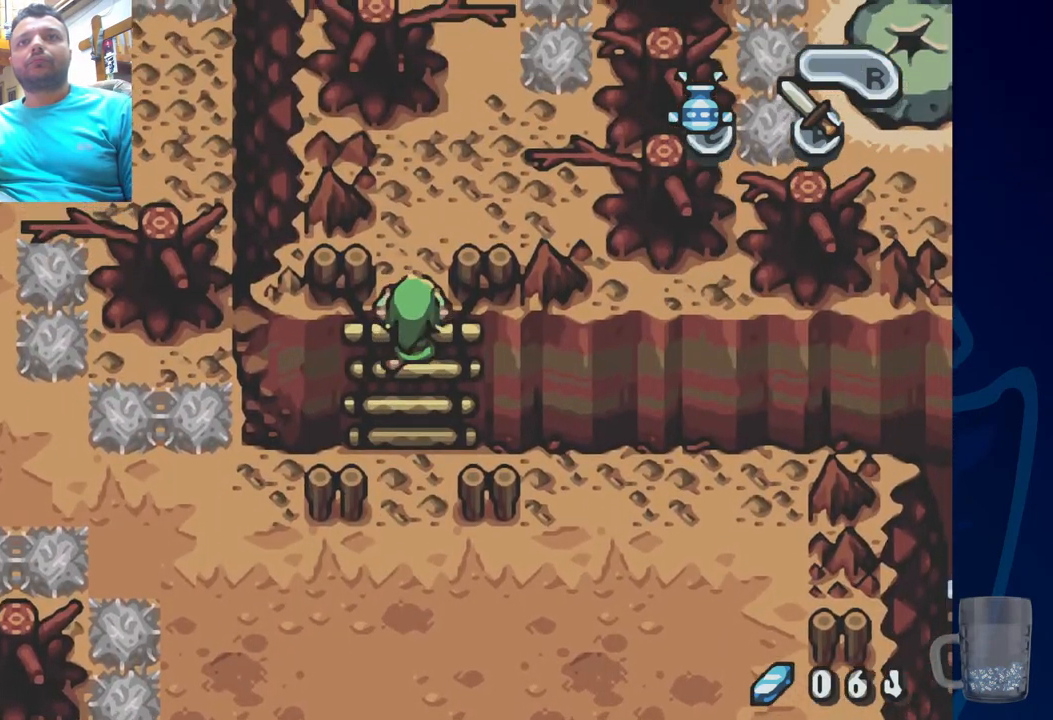
{"buttons": ["DPAD_UP"], "left_stick": "center", "right_stick": "center", "events": []}
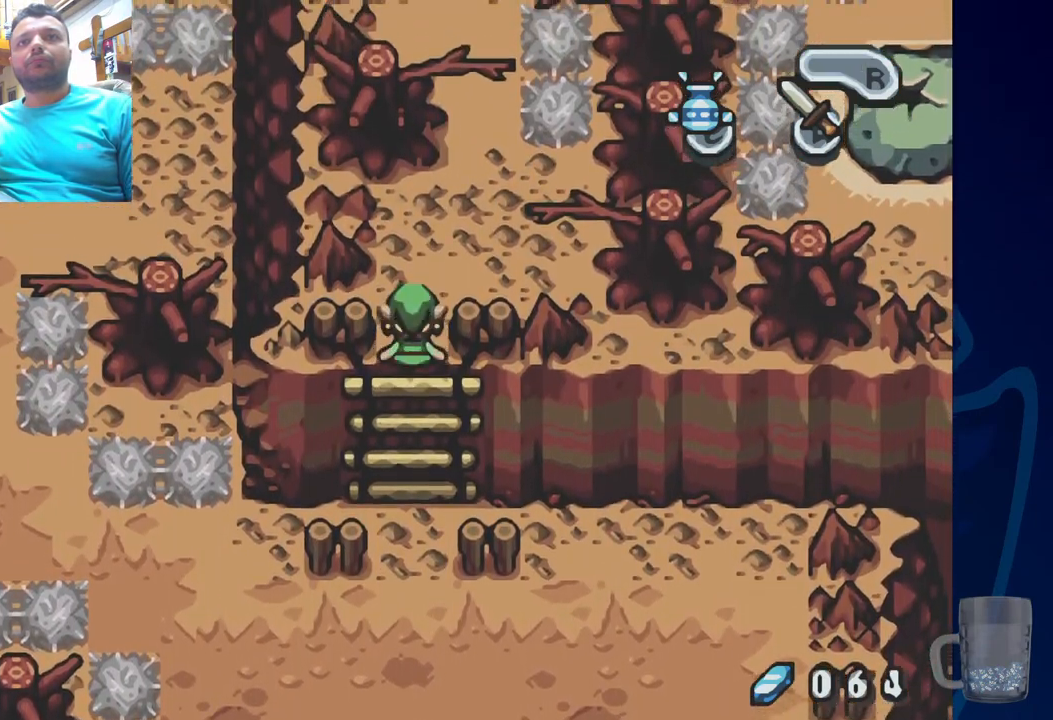
{"buttons": [], "left_stick": "center", "right_stick": "center", "events": [[417, "DPAD_UP", "up"]]}
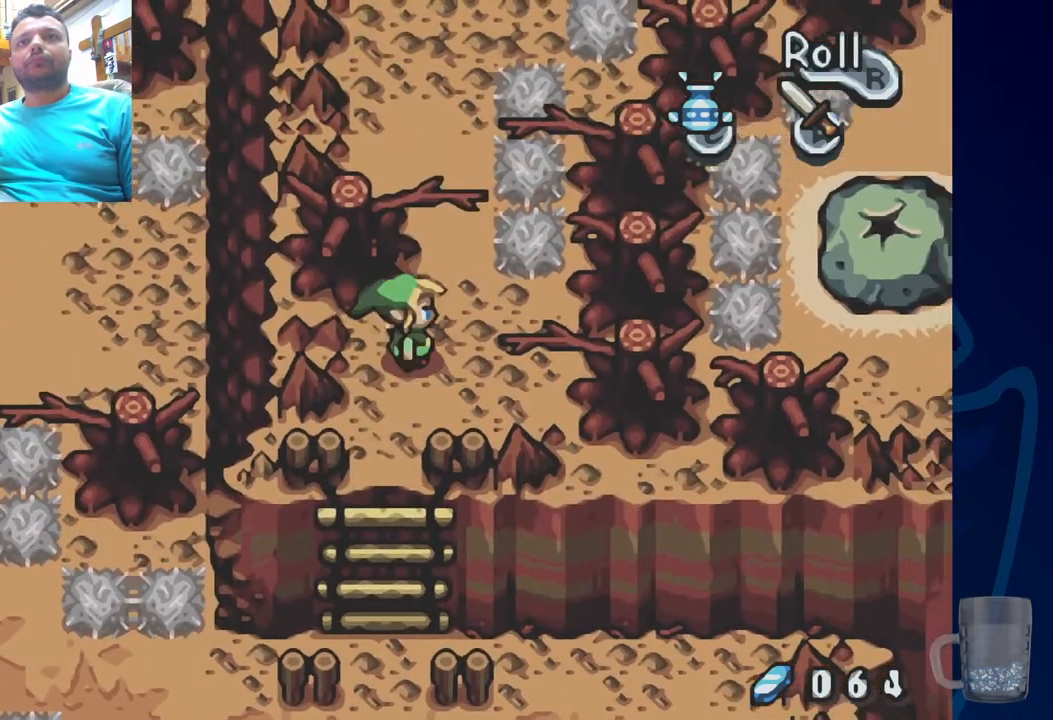
{"buttons": ["SQUARE"], "left_stick": "center", "right_stick": "center", "events": [[200, "DPAD_UP", "down"], [233, "SQUARE", "down"], [333, "DPAD_UP", "up"]]}
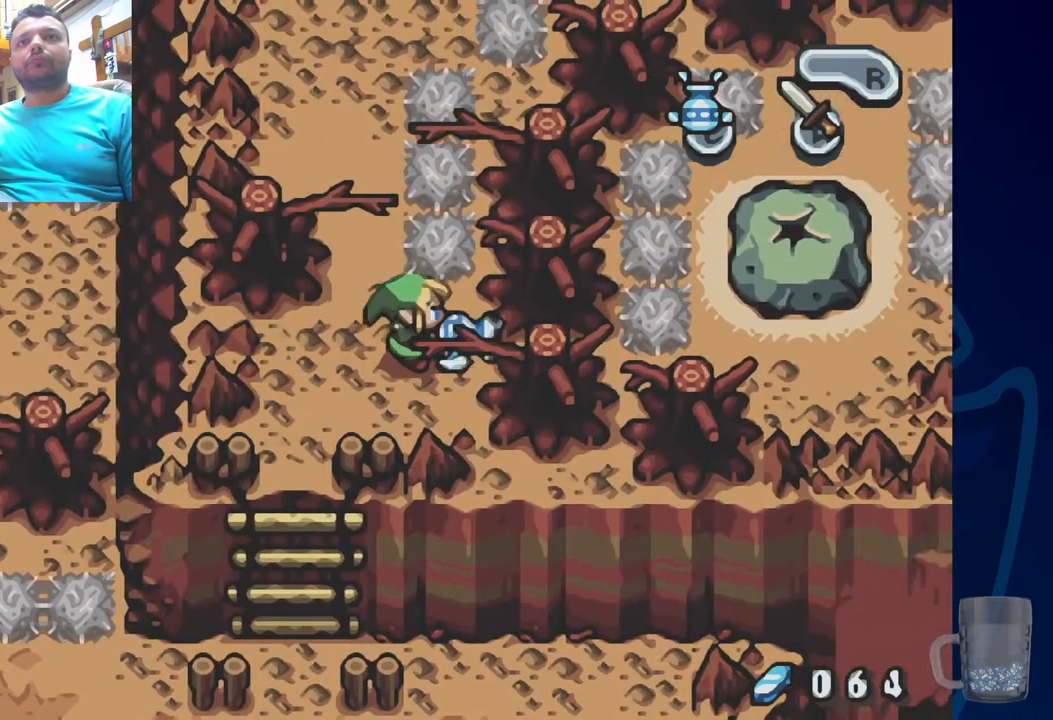
{"buttons": ["DPAD_DOWN"], "left_stick": "center", "right_stick": "center", "events": [[300, "SQUARE", "up"], [417, "DPAD_DOWN", "down"]]}
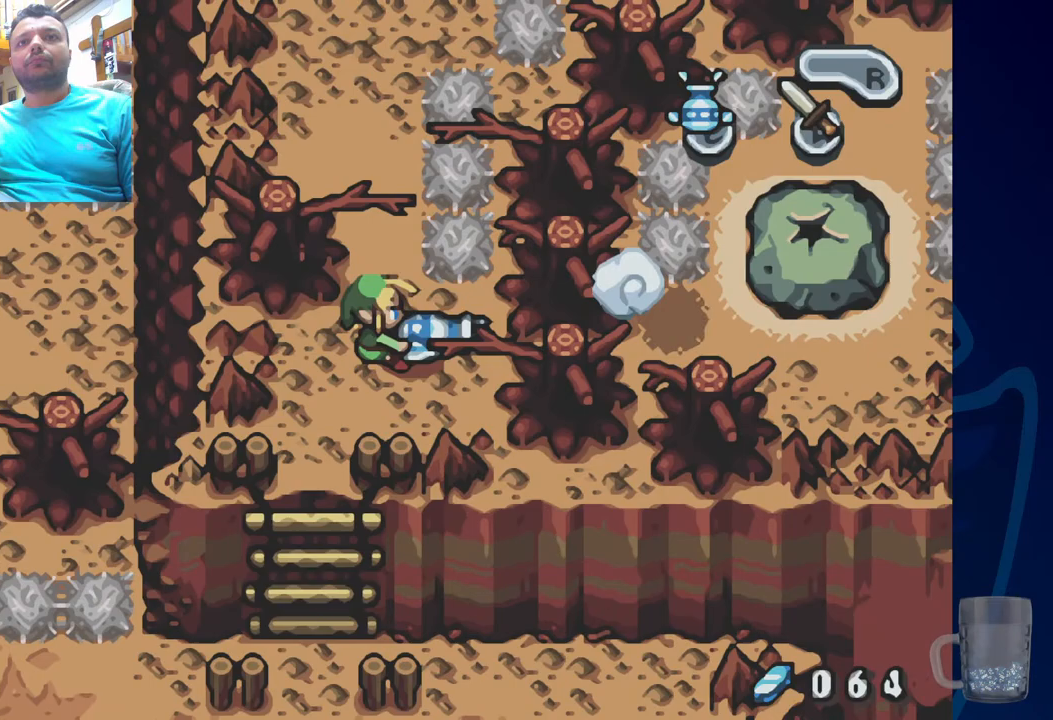
{"buttons": ["DPAD_DOWN"], "left_stick": "center", "right_stick": "center", "events": []}
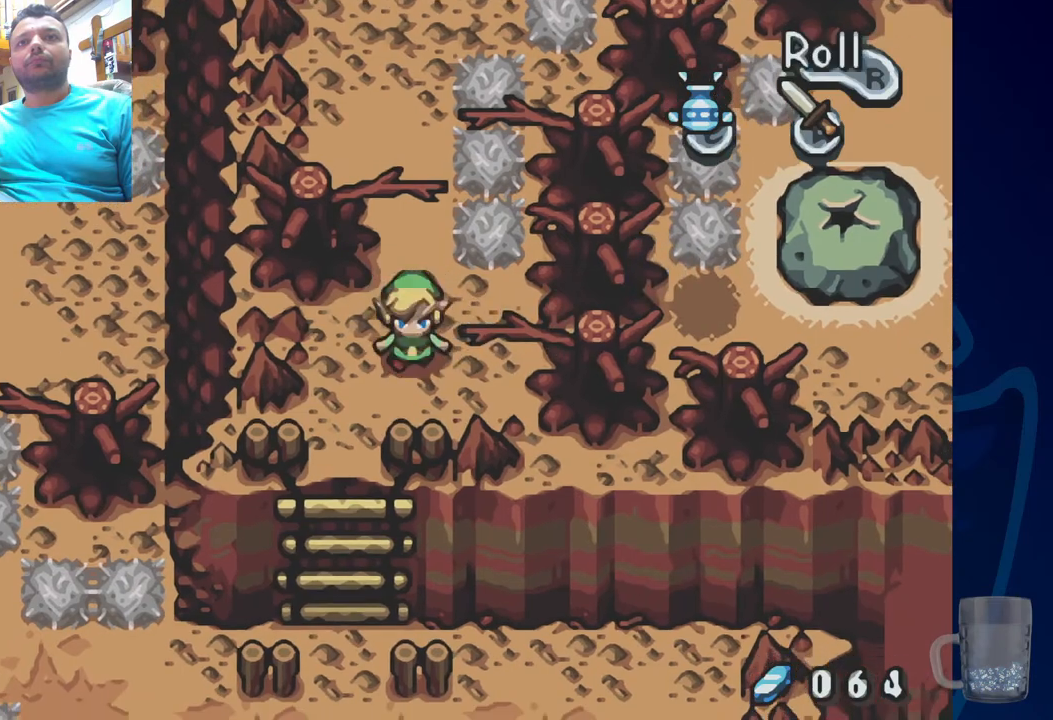
{"buttons": ["SQUARE", "DPAD_UP"], "left_stick": "center", "right_stick": "center"}
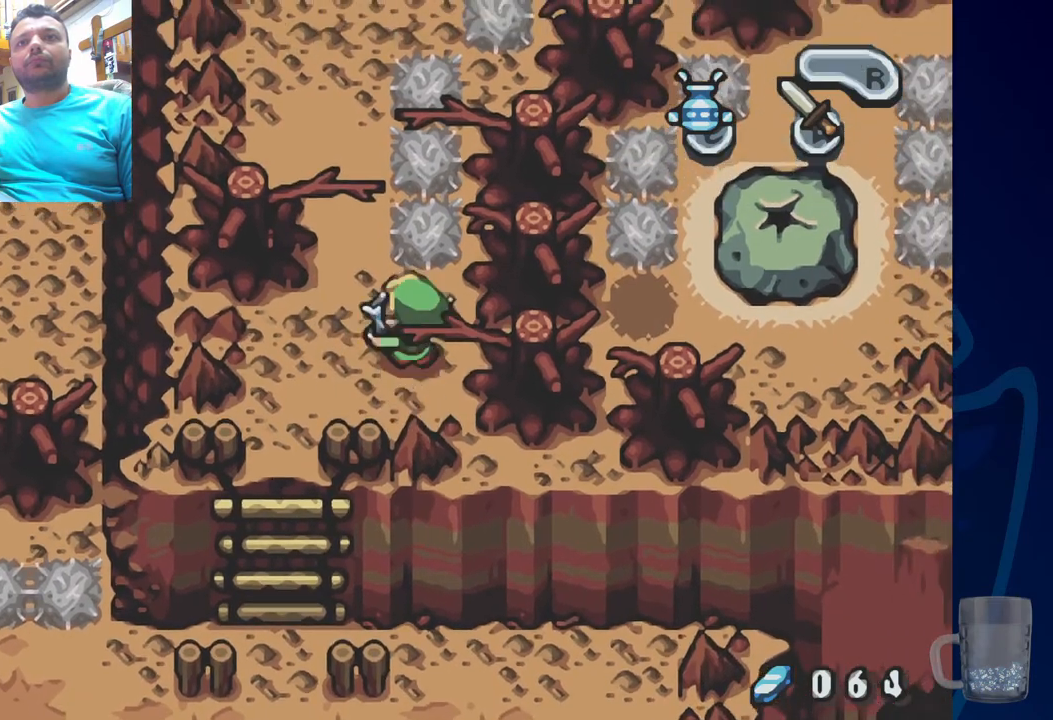
{"buttons": ["SQUARE", "DPAD_UP"], "left_stick": "center", "right_stick": "center", "events": []}
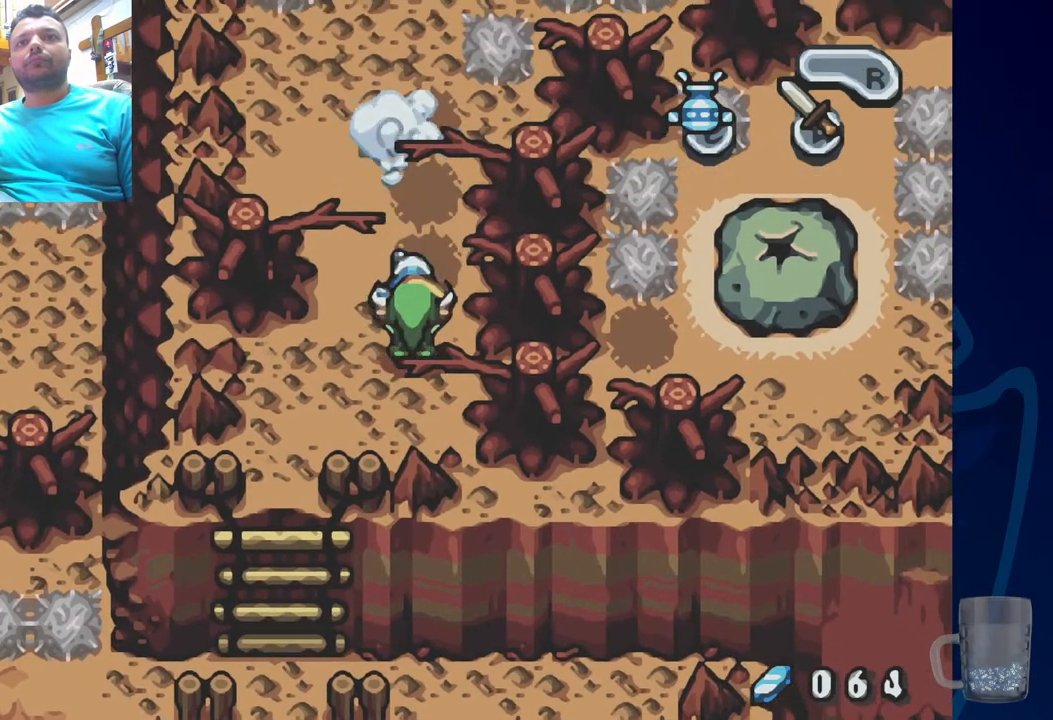
{"buttons": ["DPAD_UP"], "left_stick": "center", "right_stick": "center", "events": [[100, "SQUARE", "up"]]}
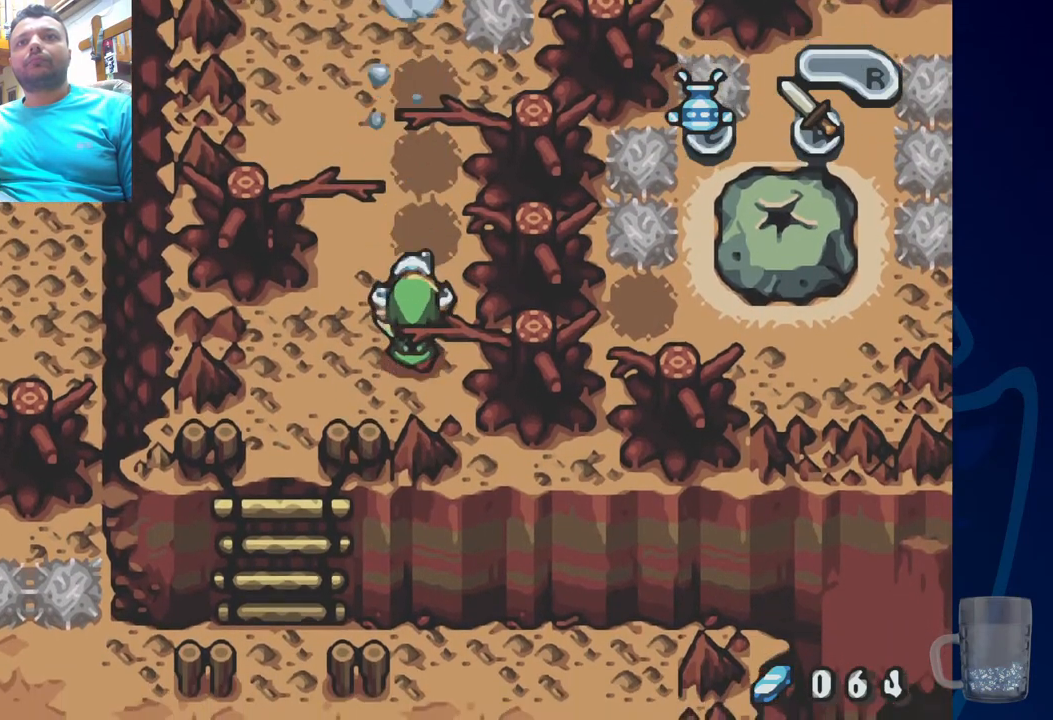
{"buttons": ["R2", "DPAD_UP"], "left_stick": "center", "right_stick": "center", "events": [[483, "R2", "down"]]}
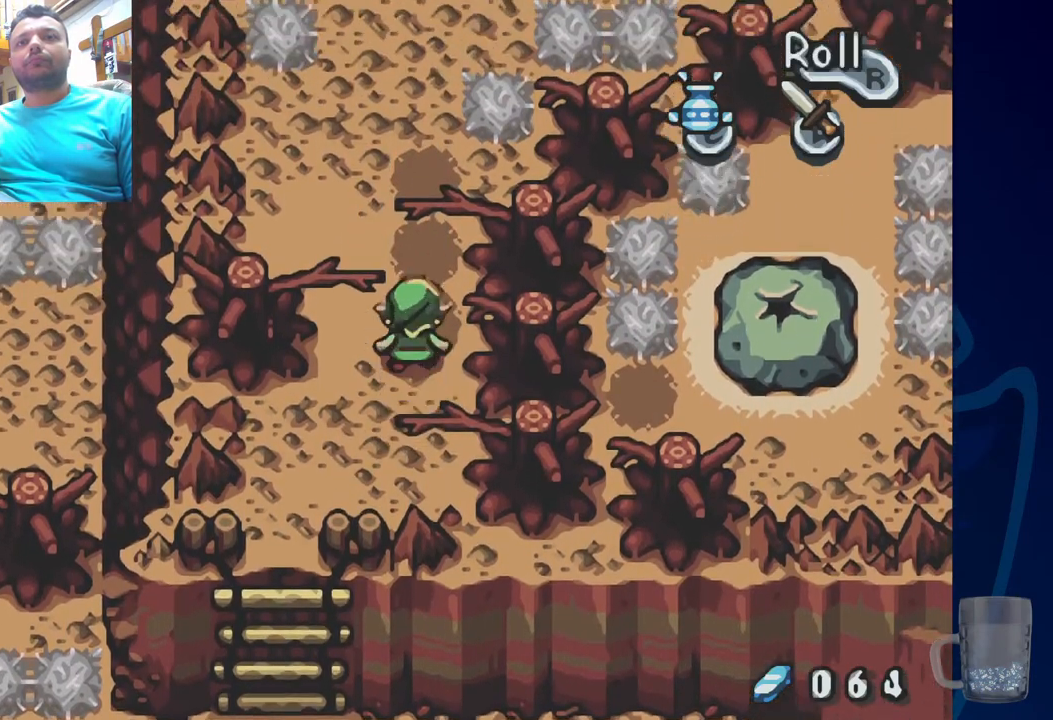
{"buttons": ["DPAD_UP"], "left_stick": "center", "right_stick": "center", "events": [[150, "R2", "up"]]}
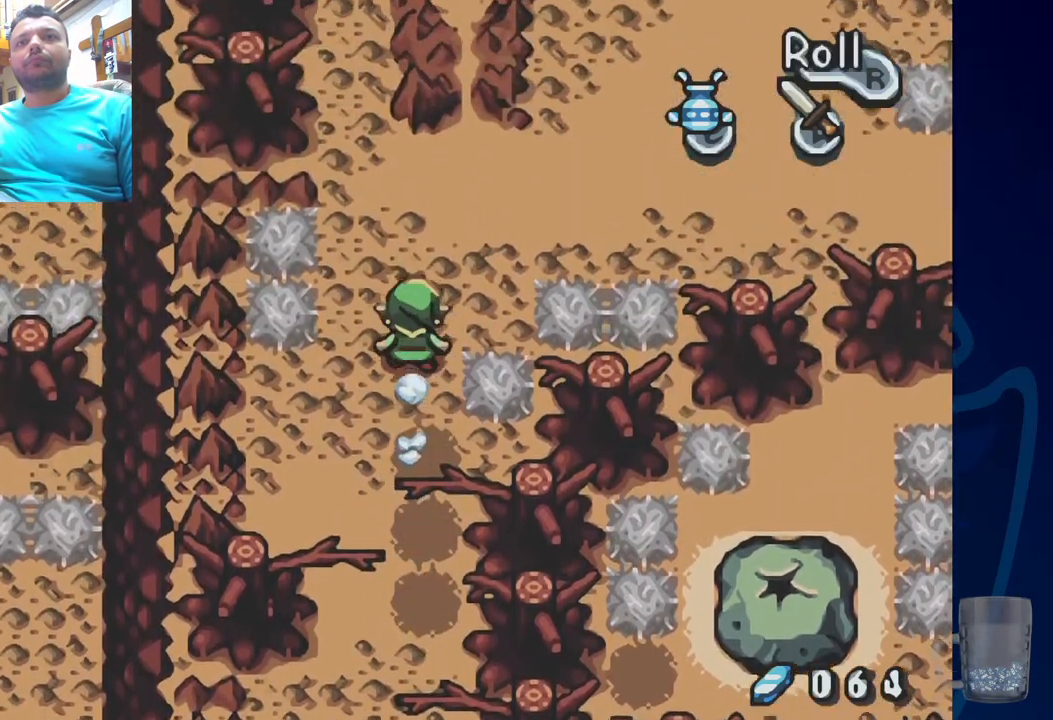
{"buttons": ["DPAD_UP"], "left_stick": "center", "right_stick": "center", "events": []}
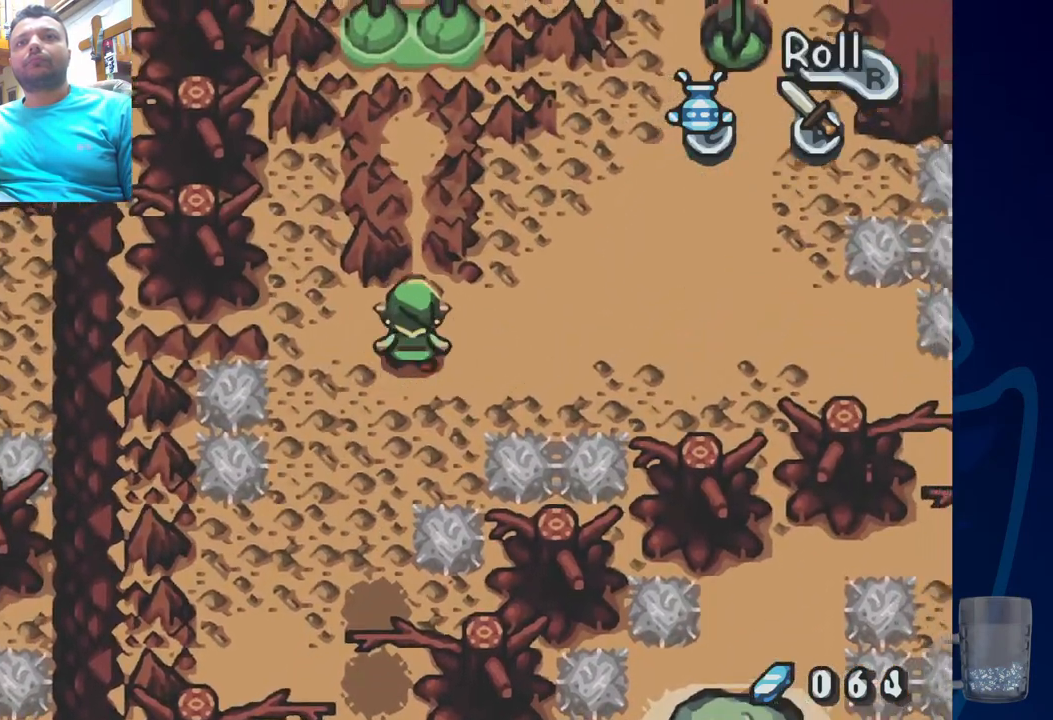
{"buttons": [], "left_stick": "center", "right_stick": "center"}
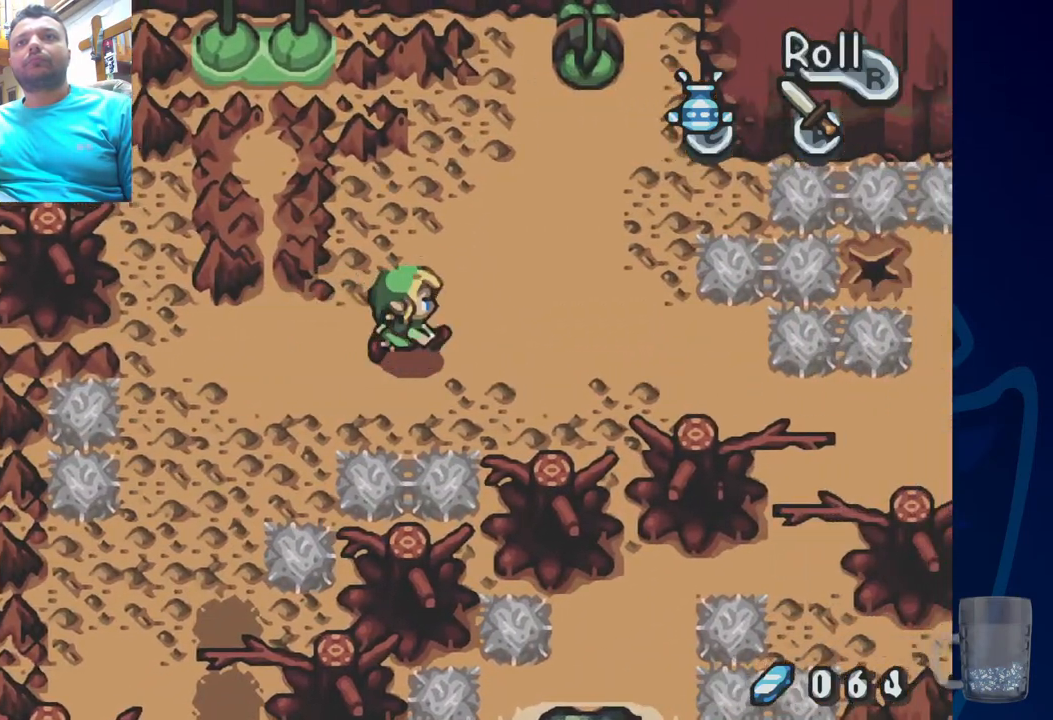
{"buttons": ["DPAD_UP"], "left_stick": "center", "right_stick": "center", "events": [[67, "DPAD_UP", "down"]]}
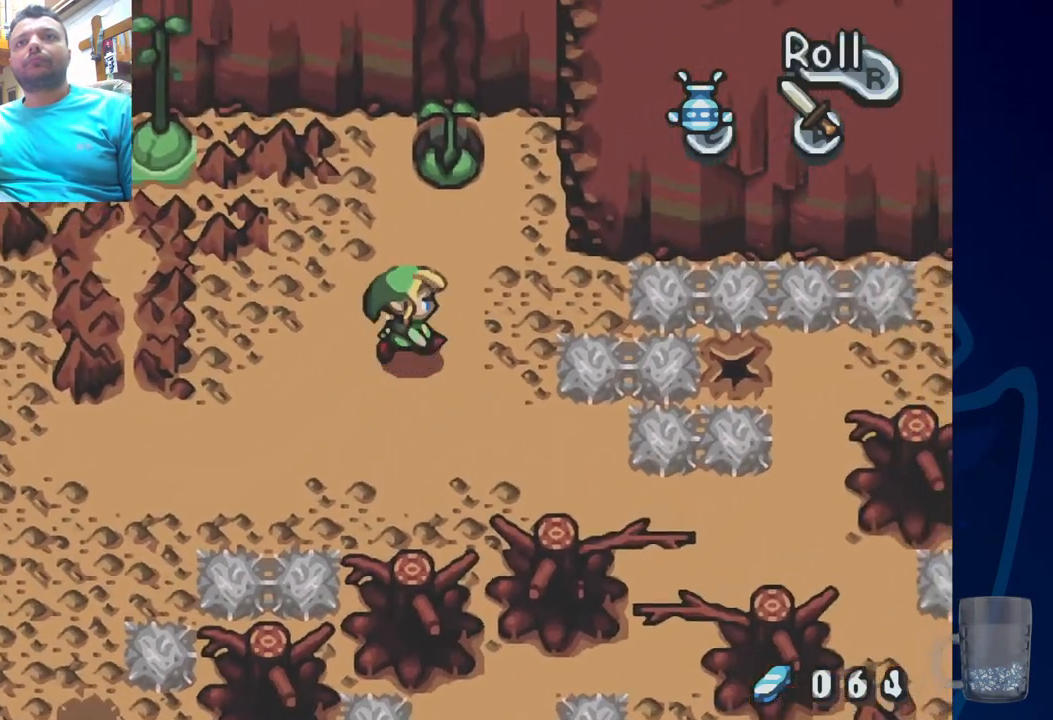
{"buttons": [], "left_stick": "center", "right_stick": "center", "events": [[283, "START", "down"], [317, "DPAD_UP", "up"], [450, "START", "up"]]}